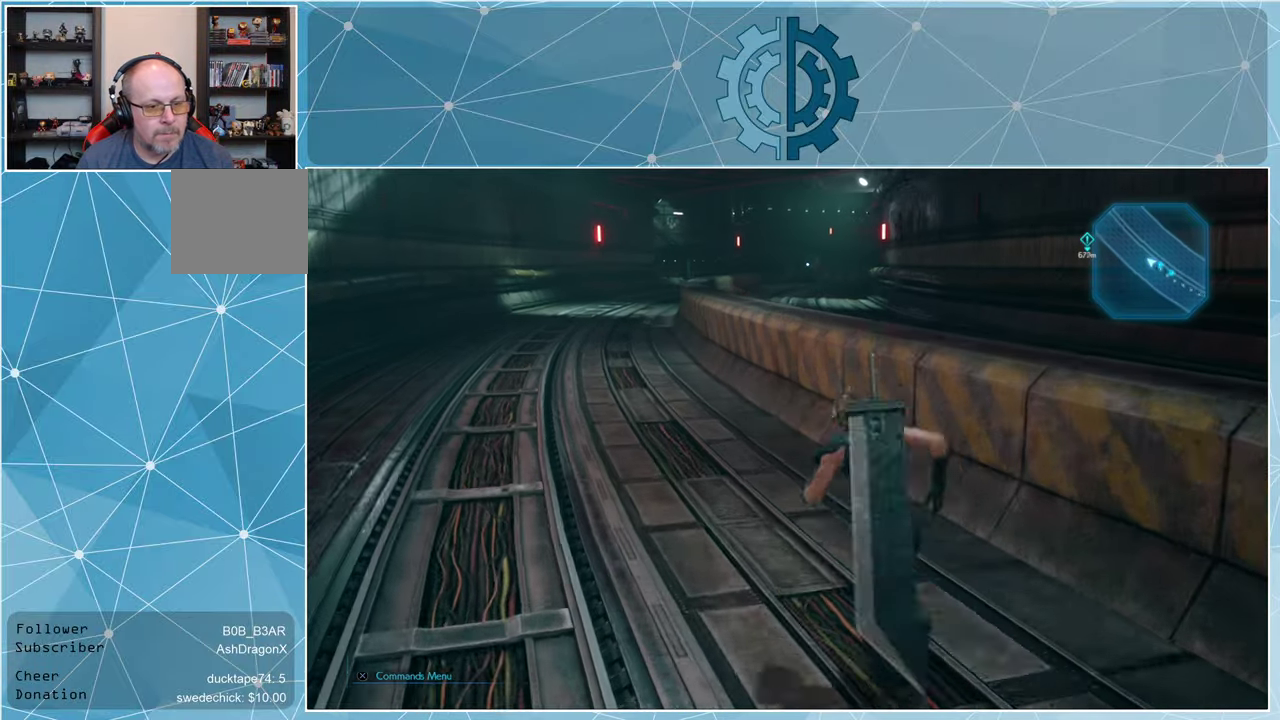
Gameplay with a controller (PlayStation layout); each line is a JSON object with the inputs held at the frame after it. "events" lists button and stick changes between this image and that frame as [ms after this image, input, new state], when the widget could be followed in between.
{"buttons": ["R1"], "left_stick": "up", "right_stick": "center", "events": []}
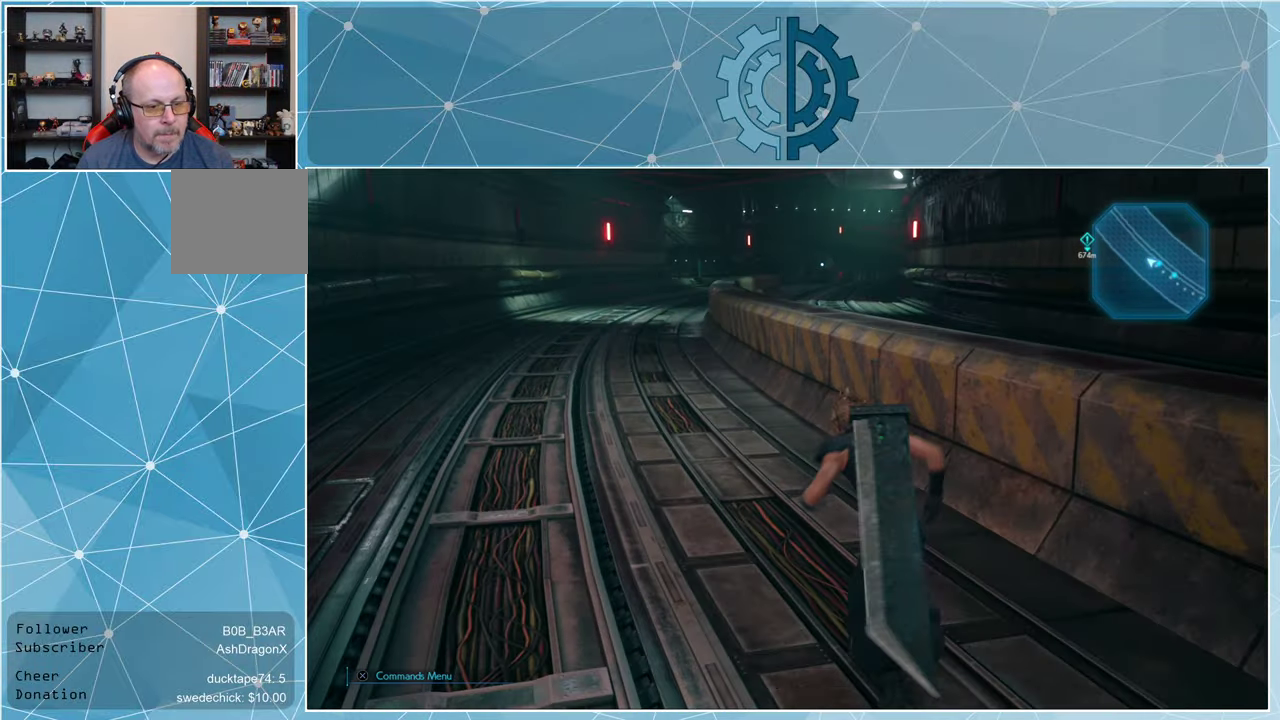
{"buttons": ["R1"], "left_stick": "up", "right_stick": "center", "events": []}
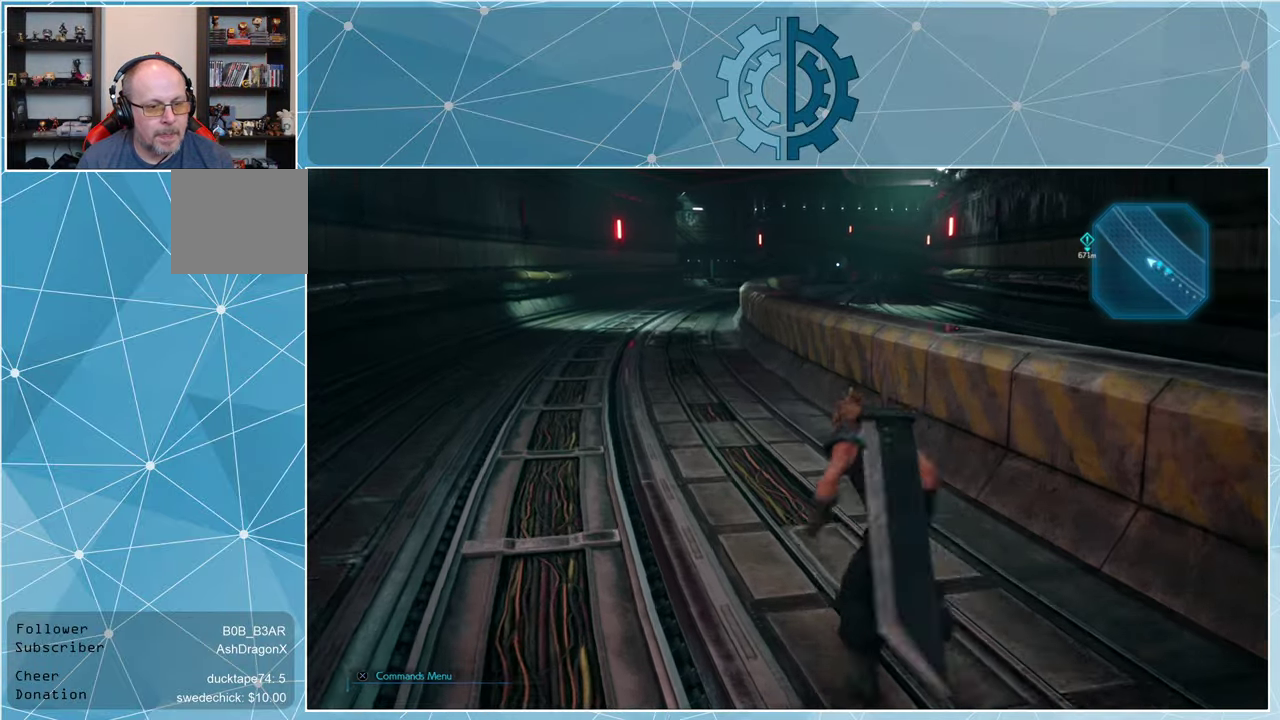
{"buttons": ["R1"], "left_stick": "up", "right_stick": "center", "events": [[334, "right_stick", "up"], [467, "right_stick", "center"]]}
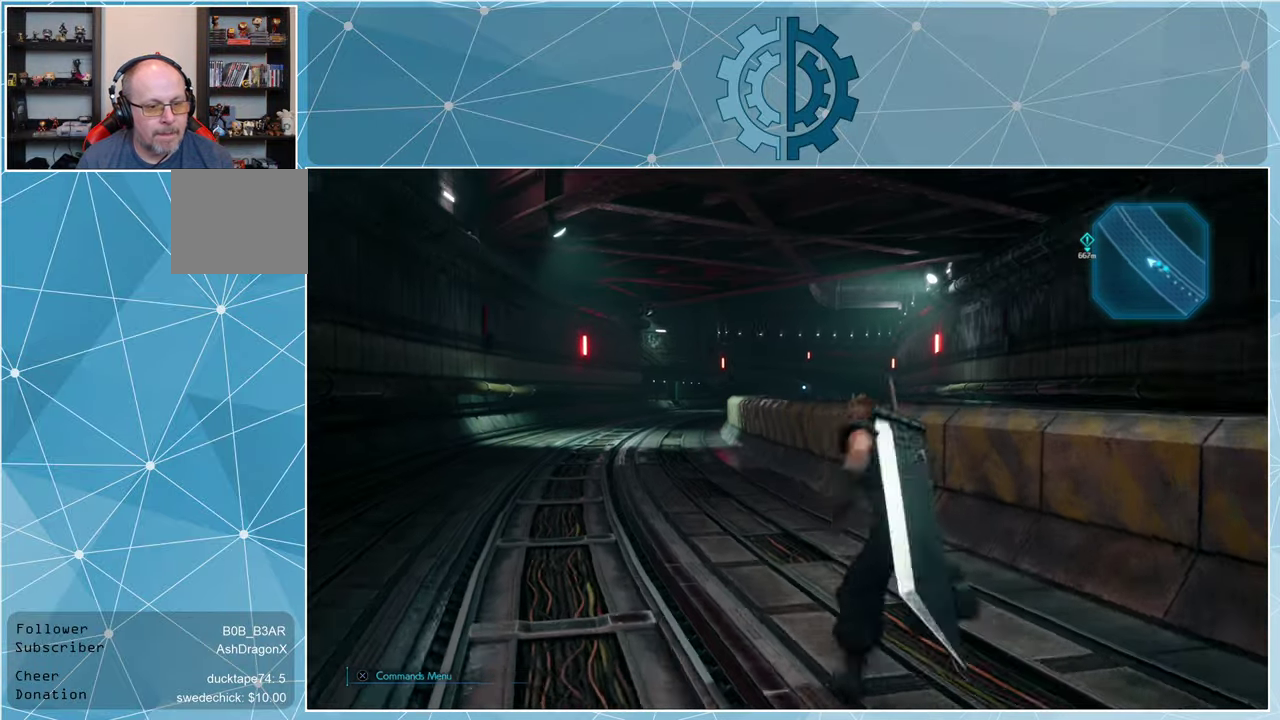
{"buttons": ["R1"], "left_stick": "up", "right_stick": "center", "events": []}
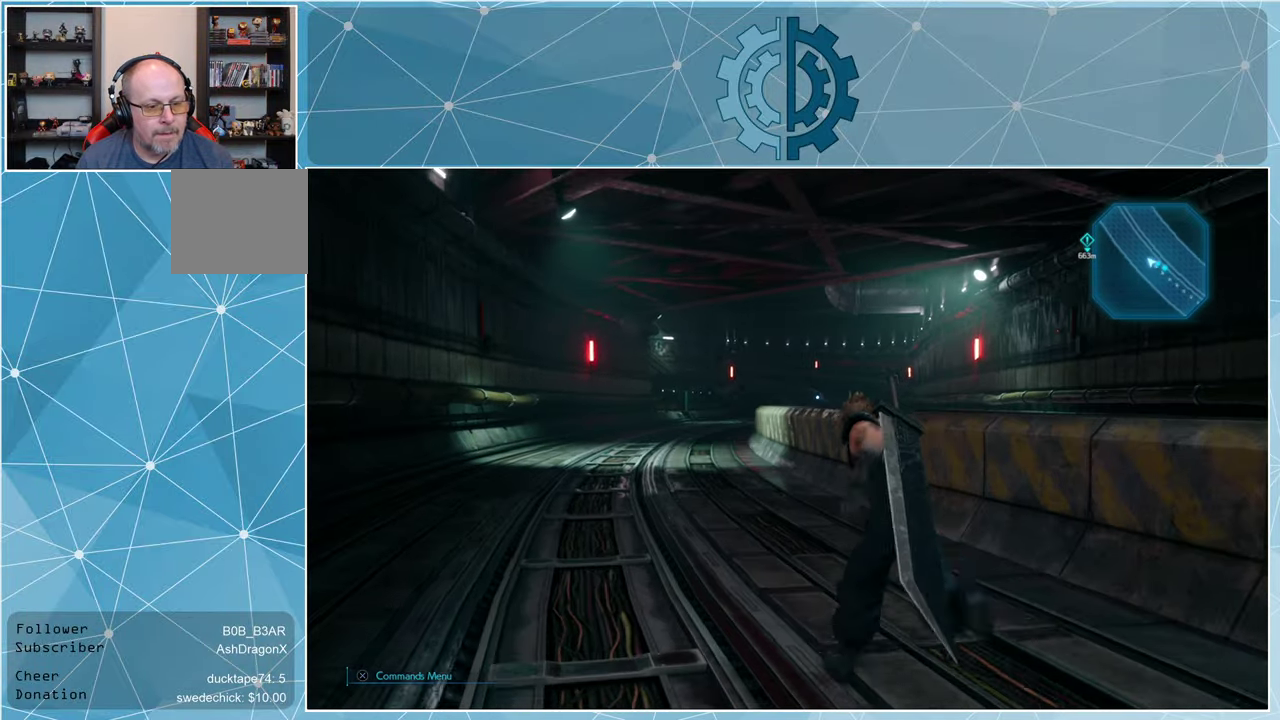
{"buttons": ["R1"], "left_stick": "up", "right_stick": "center", "events": []}
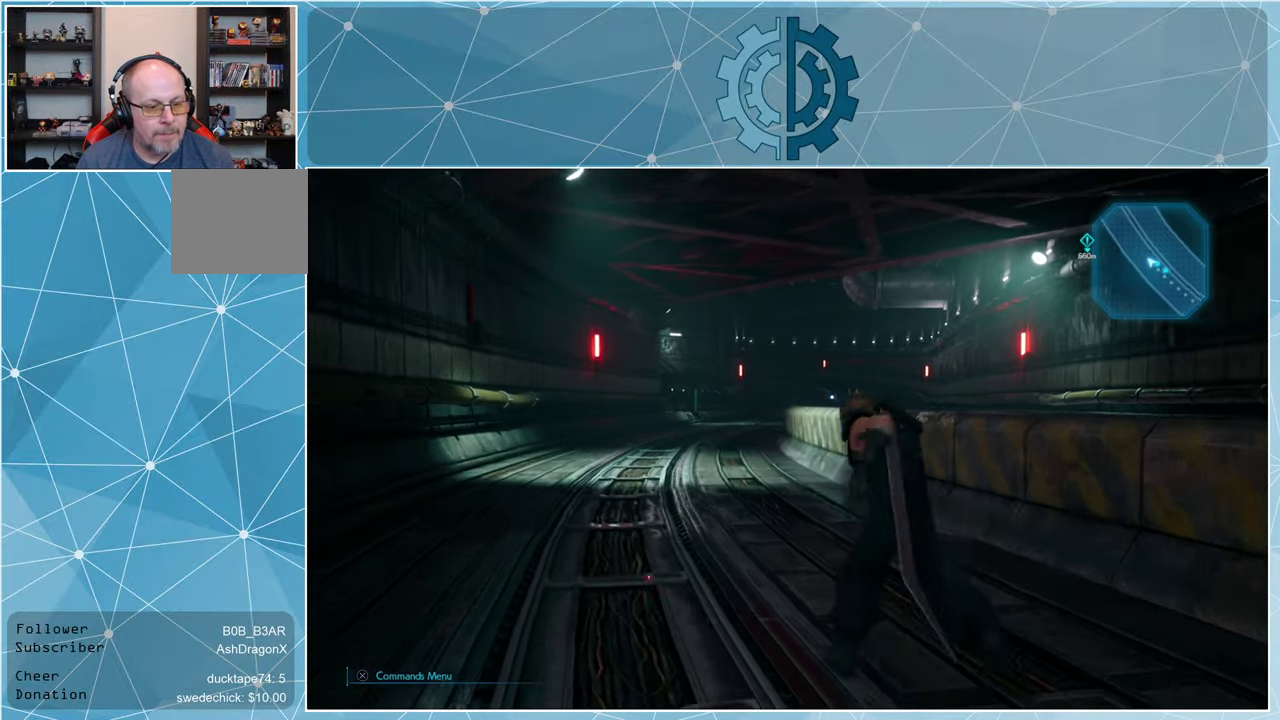
{"buttons": ["R1"], "left_stick": "up", "right_stick": "center", "events": []}
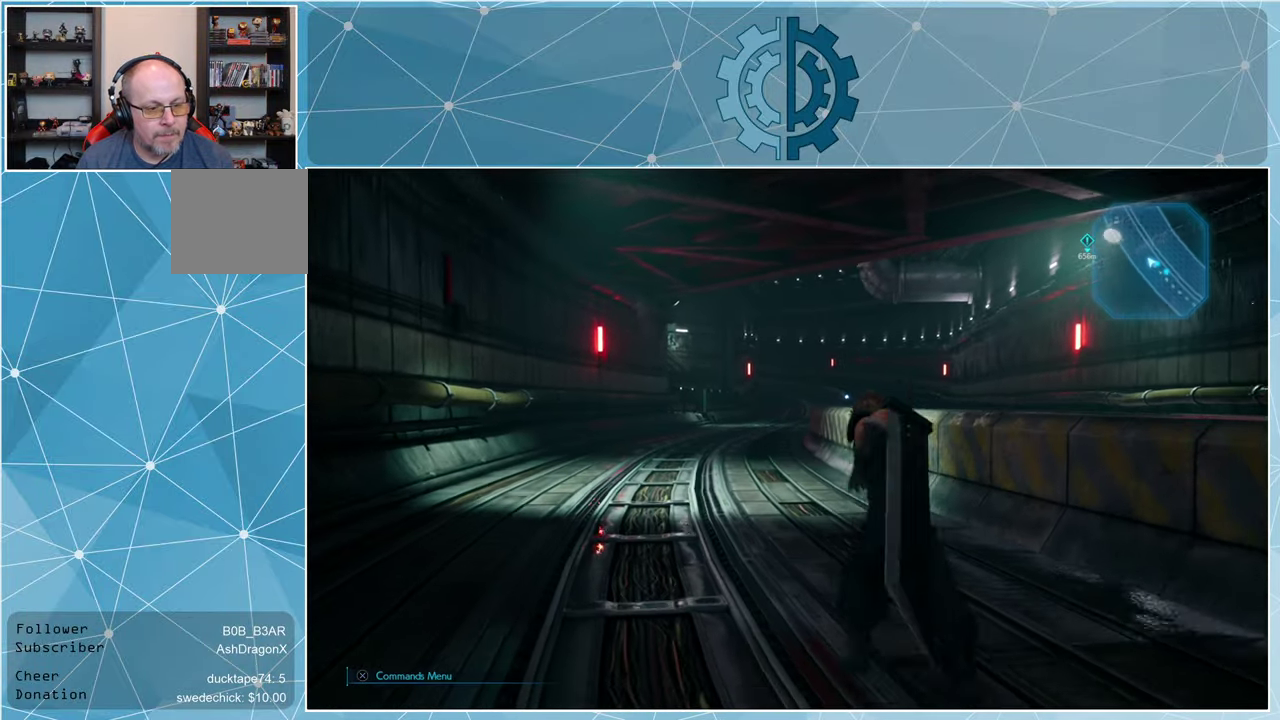
{"buttons": ["R1"], "left_stick": "up", "right_stick": "center", "events": []}
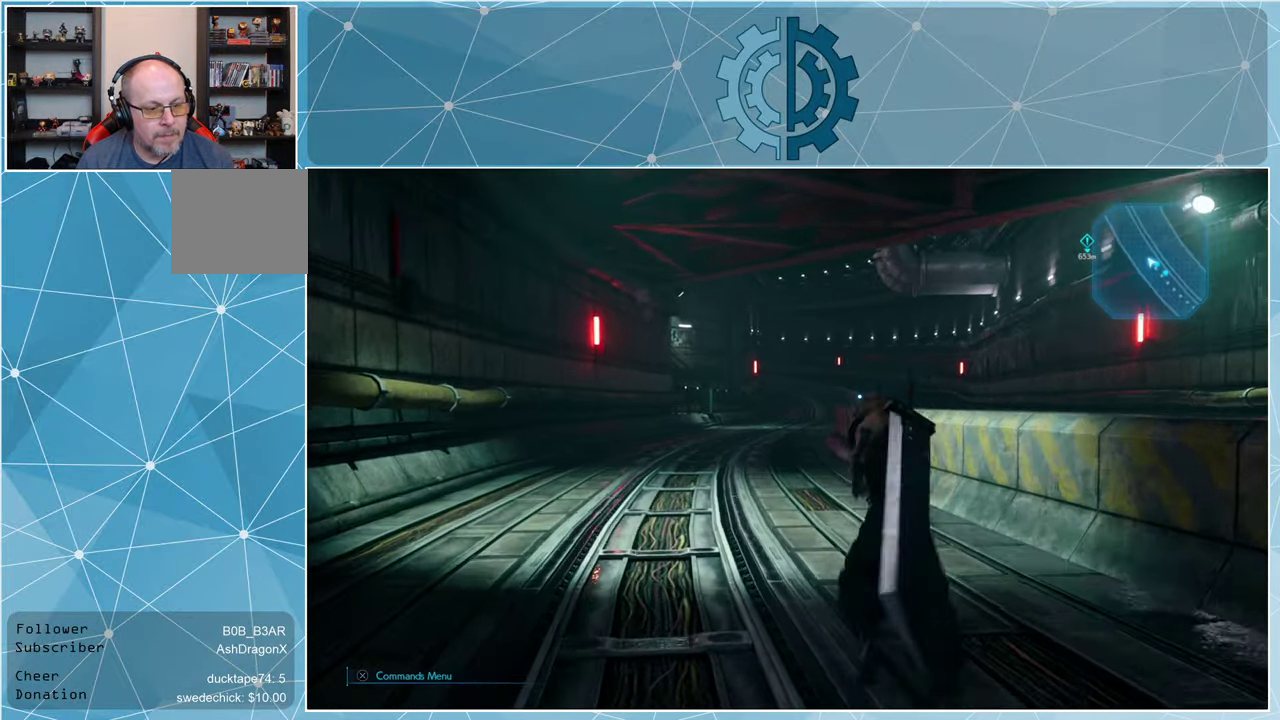
{"buttons": ["R1"], "left_stick": "up", "right_stick": "right", "events": [[500, "right_stick", "right"]]}
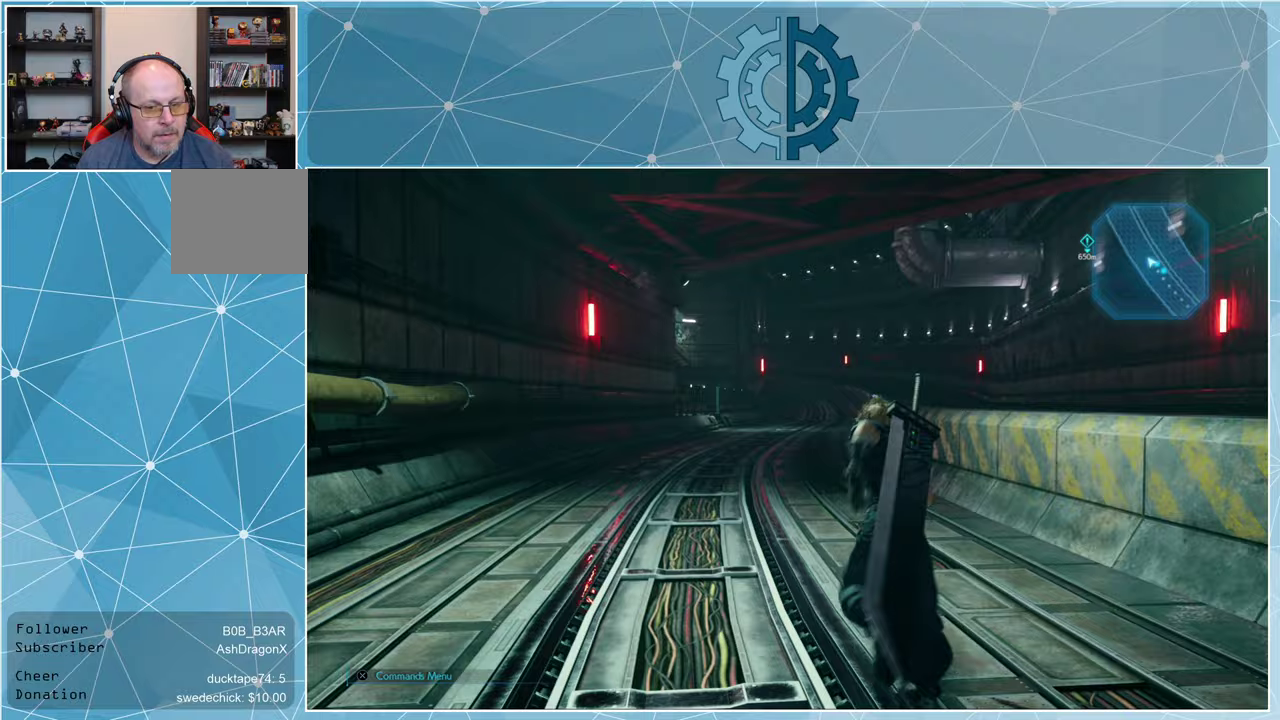
{"buttons": ["R1"], "left_stick": "up", "right_stick": "center", "events": [[133, "right_stick", "center"]]}
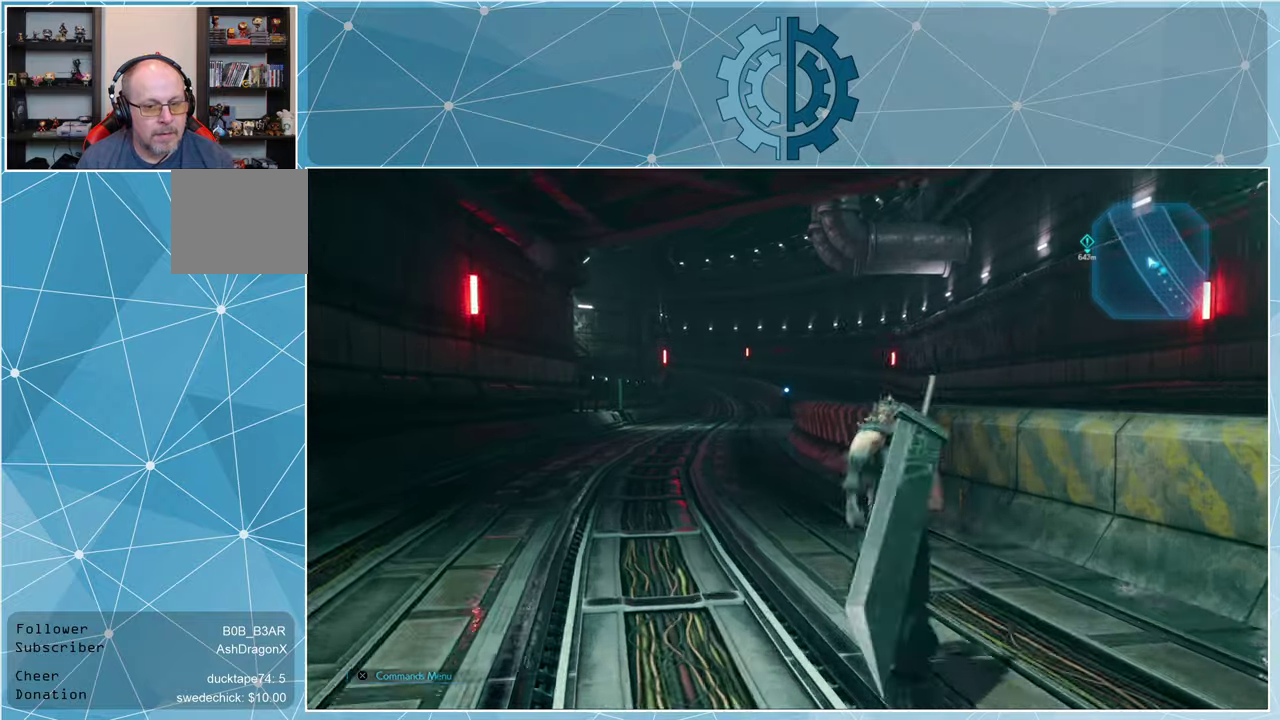
{"buttons": ["R1"], "left_stick": "up", "right_stick": "center", "events": [[133, "right_stick", "right"], [333, "right_stick", "center"]]}
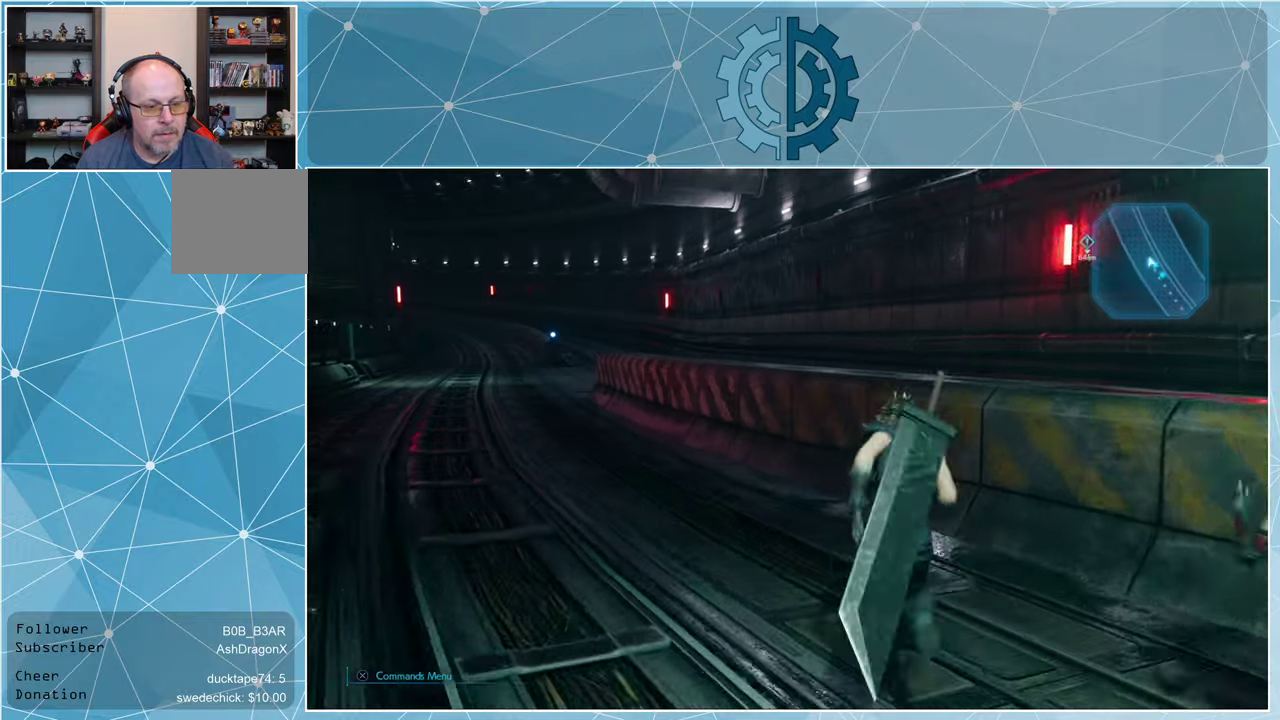
{"buttons": ["R1"], "left_stick": "up", "right_stick": "center", "events": [[200, "right_stick", "left"], [367, "right_stick", "center"]]}
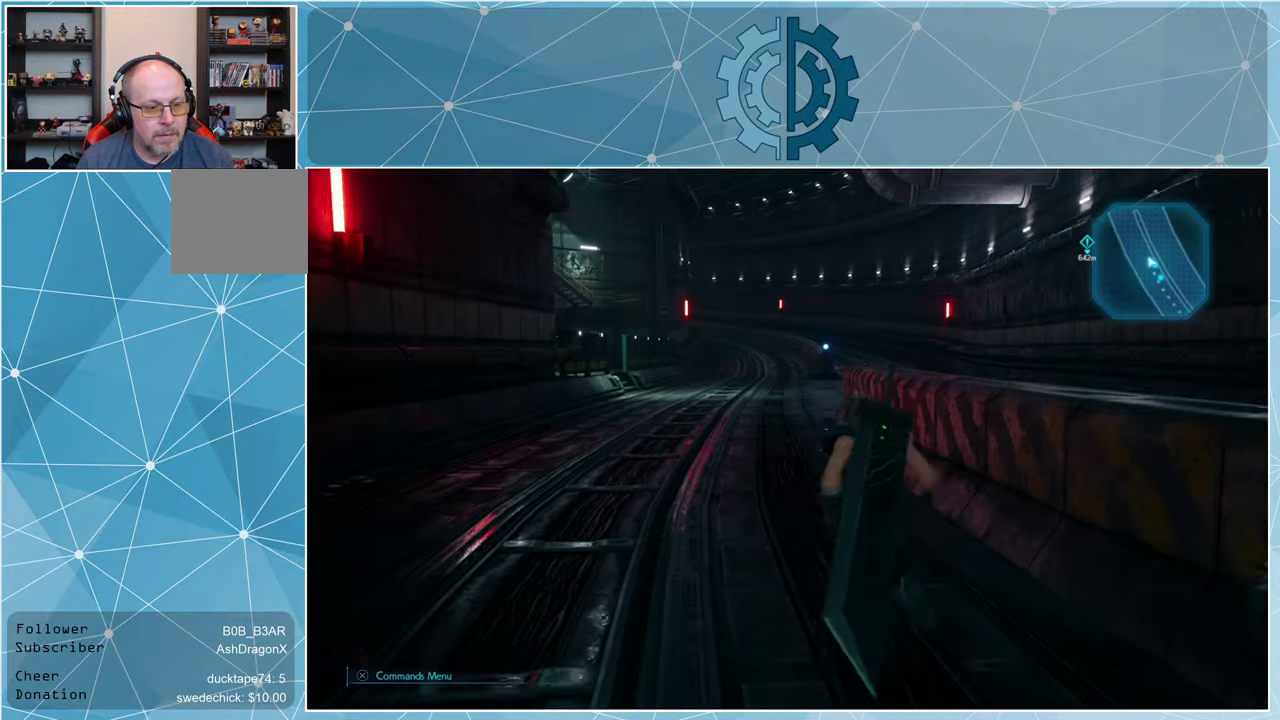
{"buttons": ["R1"], "left_stick": "up", "right_stick": "center", "events": []}
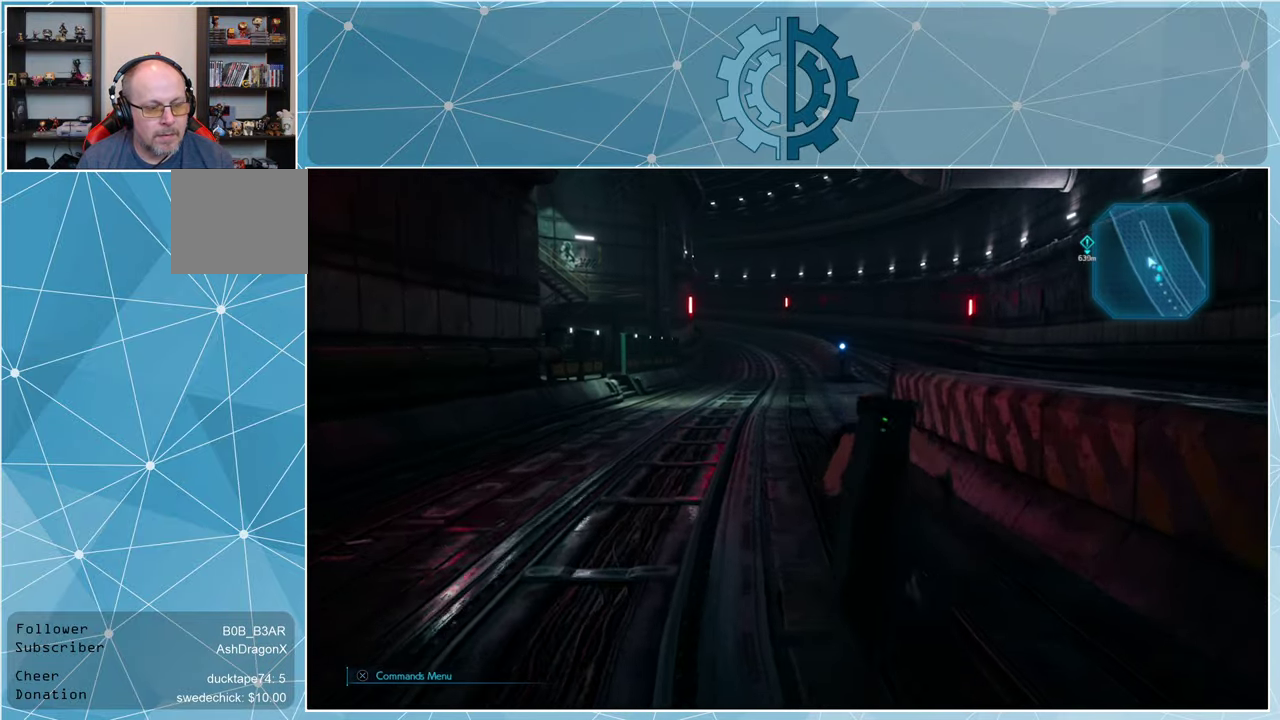
{"buttons": ["R1"], "left_stick": "up", "right_stick": "left", "events": [[467, "right_stick", "left"]]}
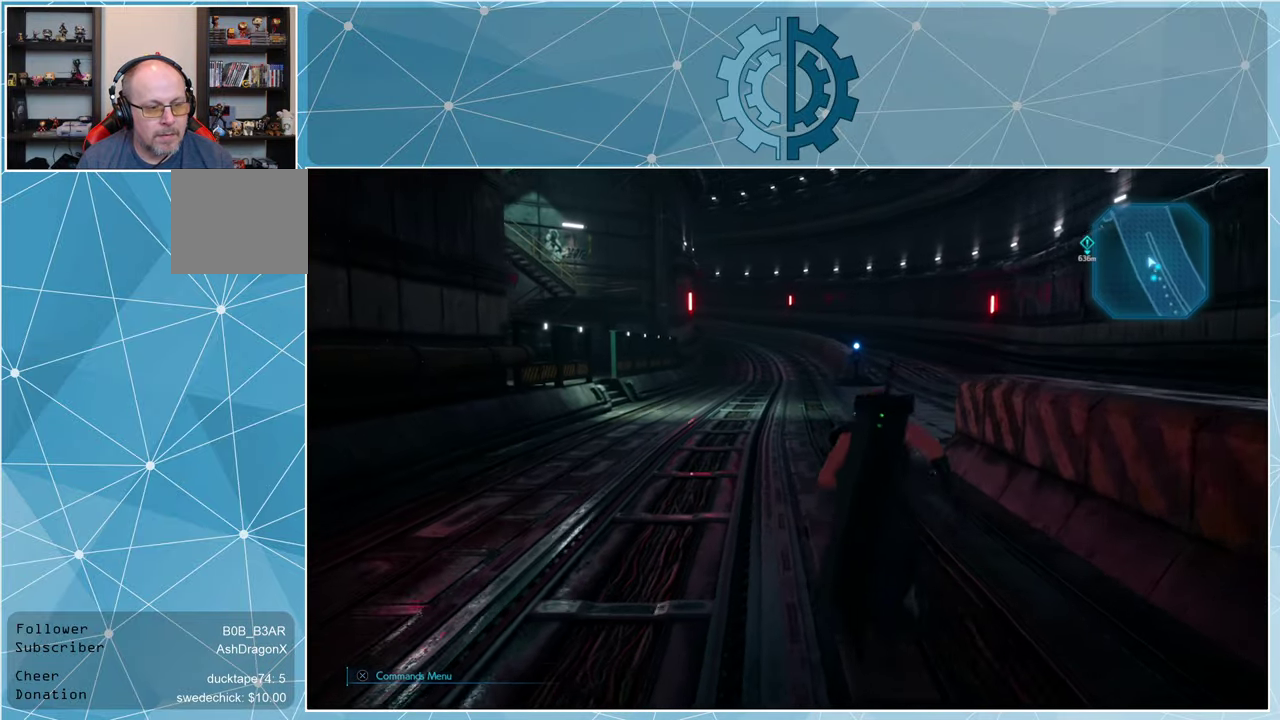
{"buttons": ["R1"], "left_stick": "up", "right_stick": "center", "events": [[233, "right_stick", "center"]]}
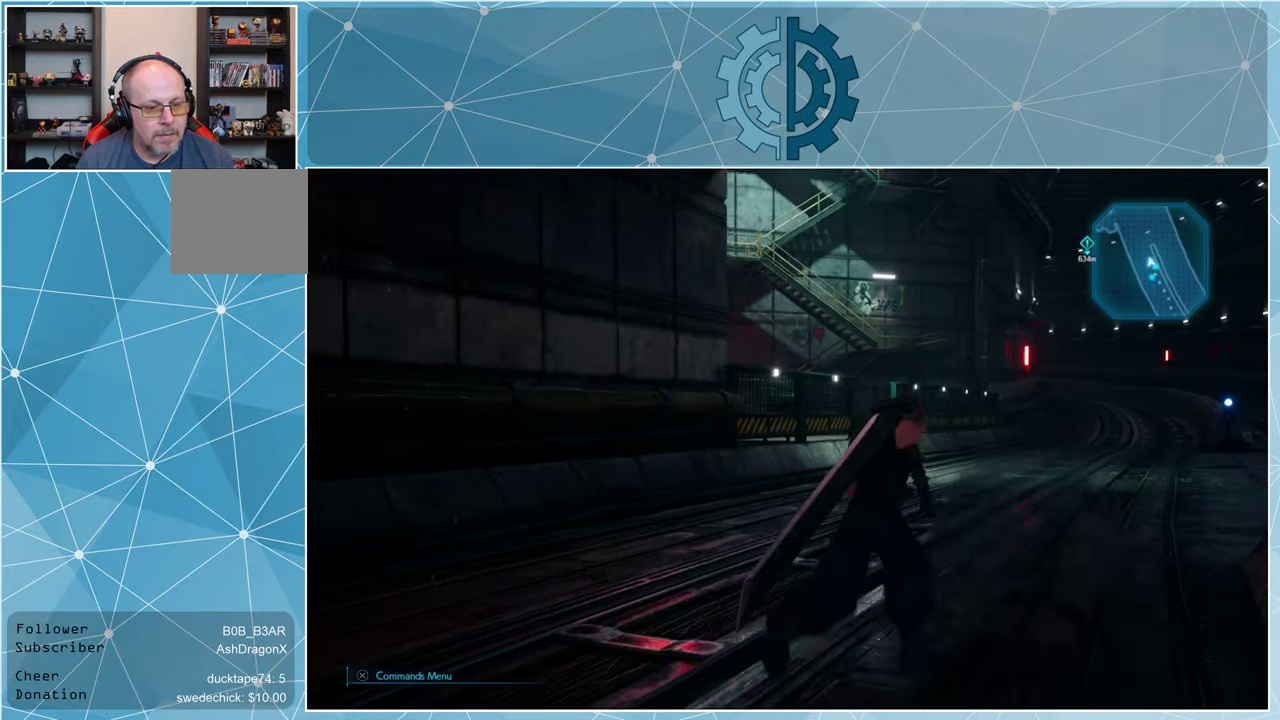
{"buttons": ["R1"], "left_stick": "up", "right_stick": "left", "events": [[467, "right_stick", "left"]]}
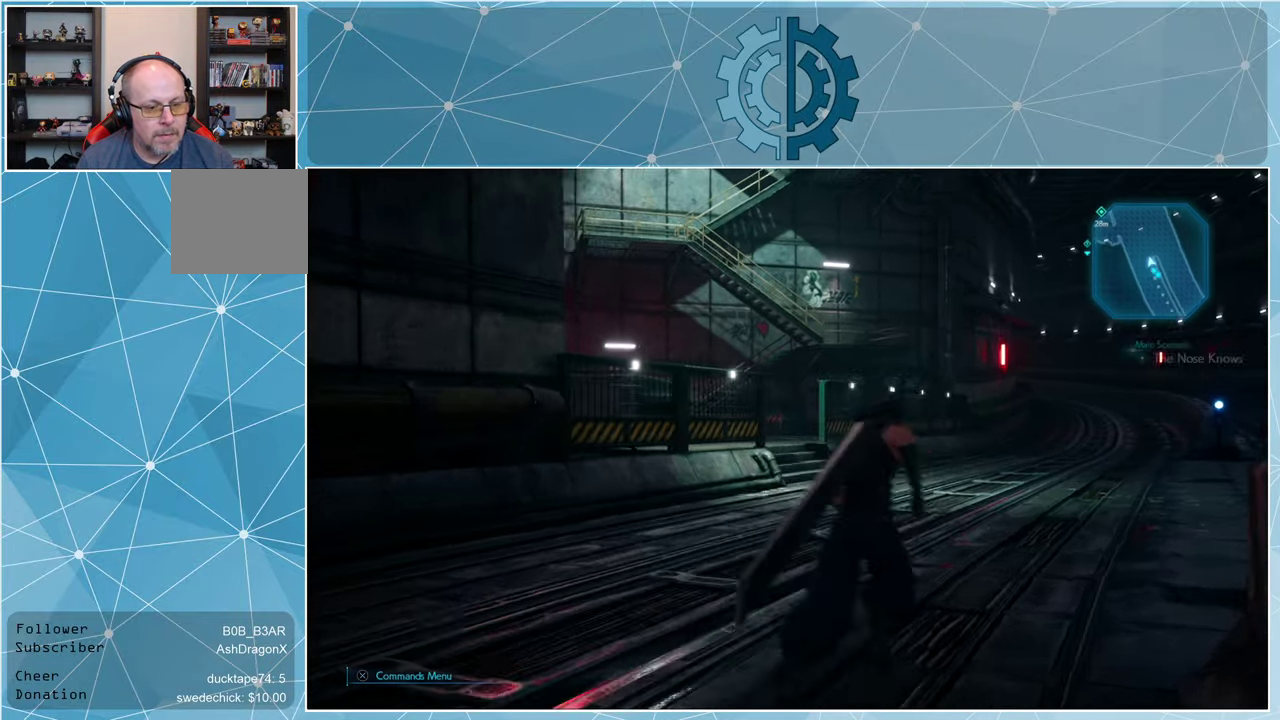
{"buttons": ["R1"], "left_stick": "up", "right_stick": "center", "events": [[233, "right_stick", "center"]]}
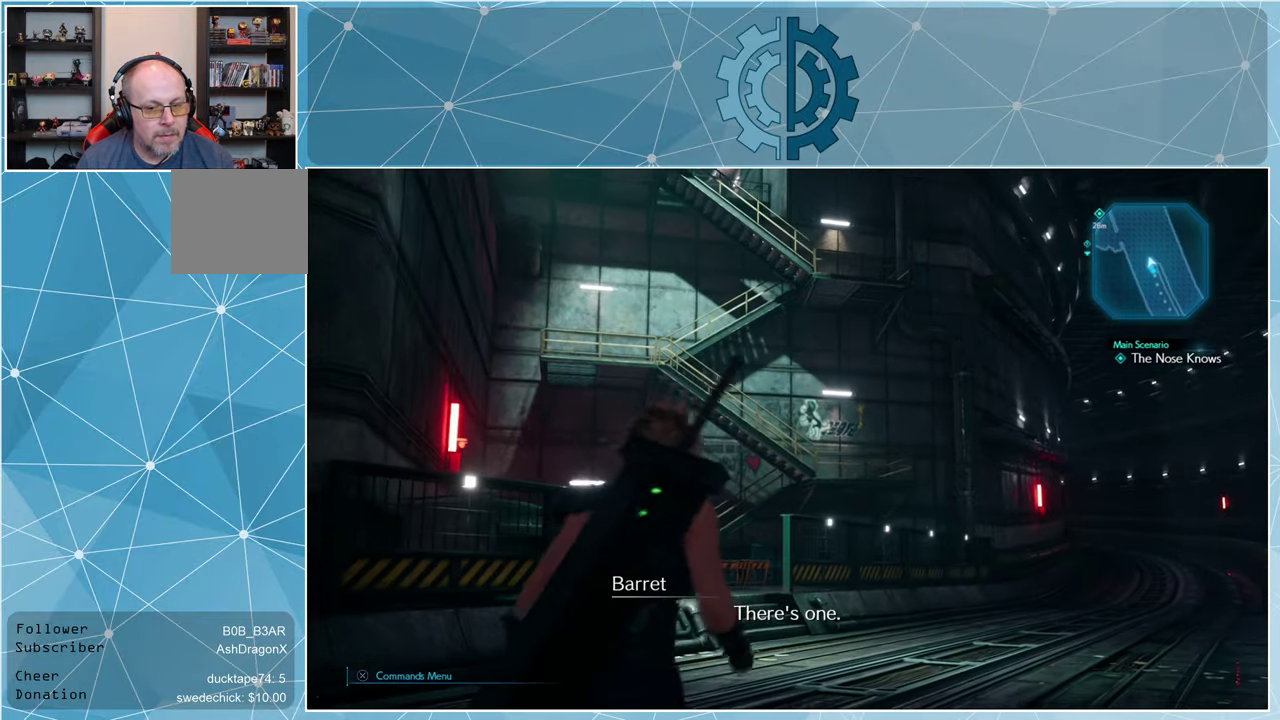
{"buttons": [], "left_stick": "center", "right_stick": "center", "events": [[33, "left_stick", "center"], [67, "R1", "up"]]}
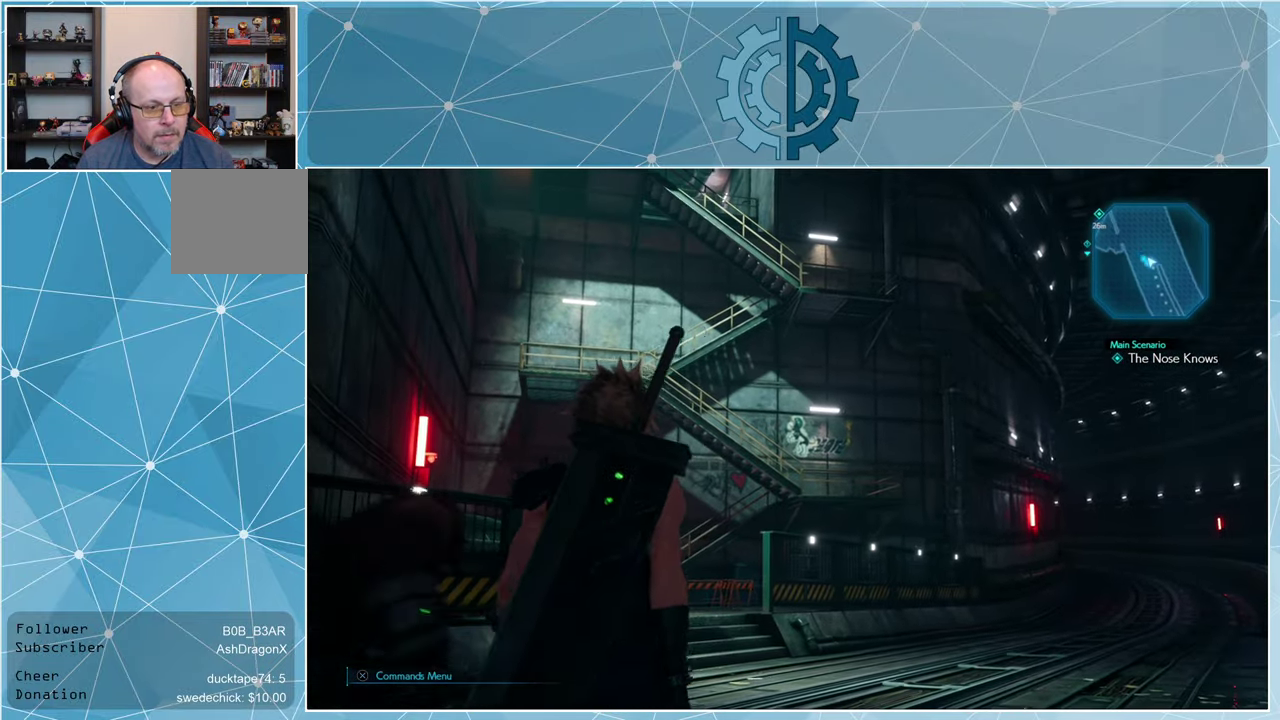
{"buttons": [], "left_stick": "center", "right_stick": "center", "events": []}
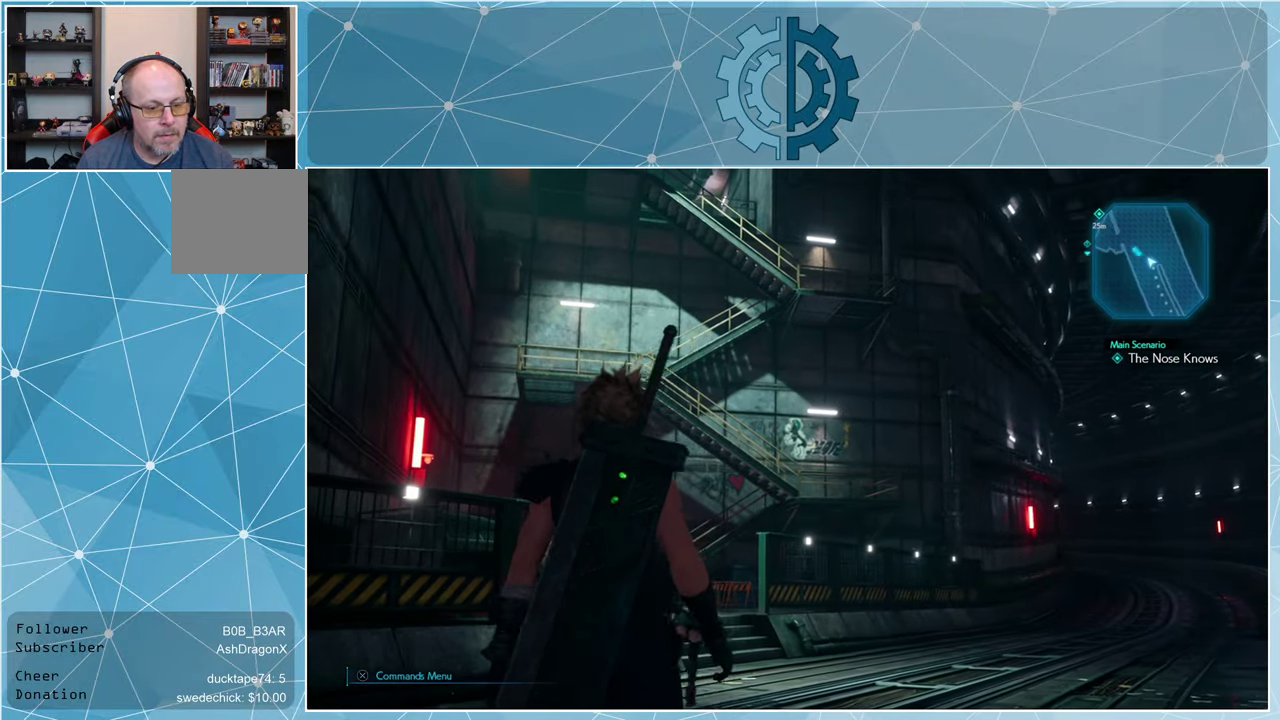
{"buttons": [], "left_stick": "center", "right_stick": "center", "events": []}
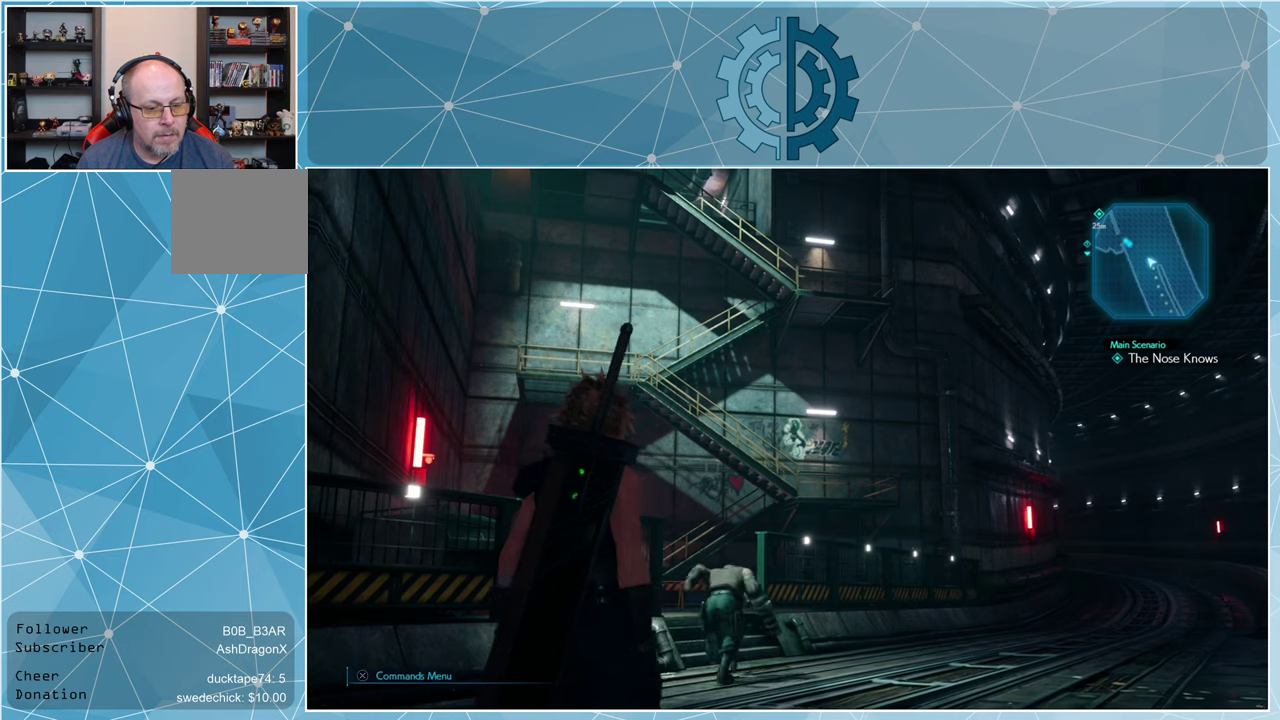
{"buttons": [], "left_stick": "center", "right_stick": "center", "events": []}
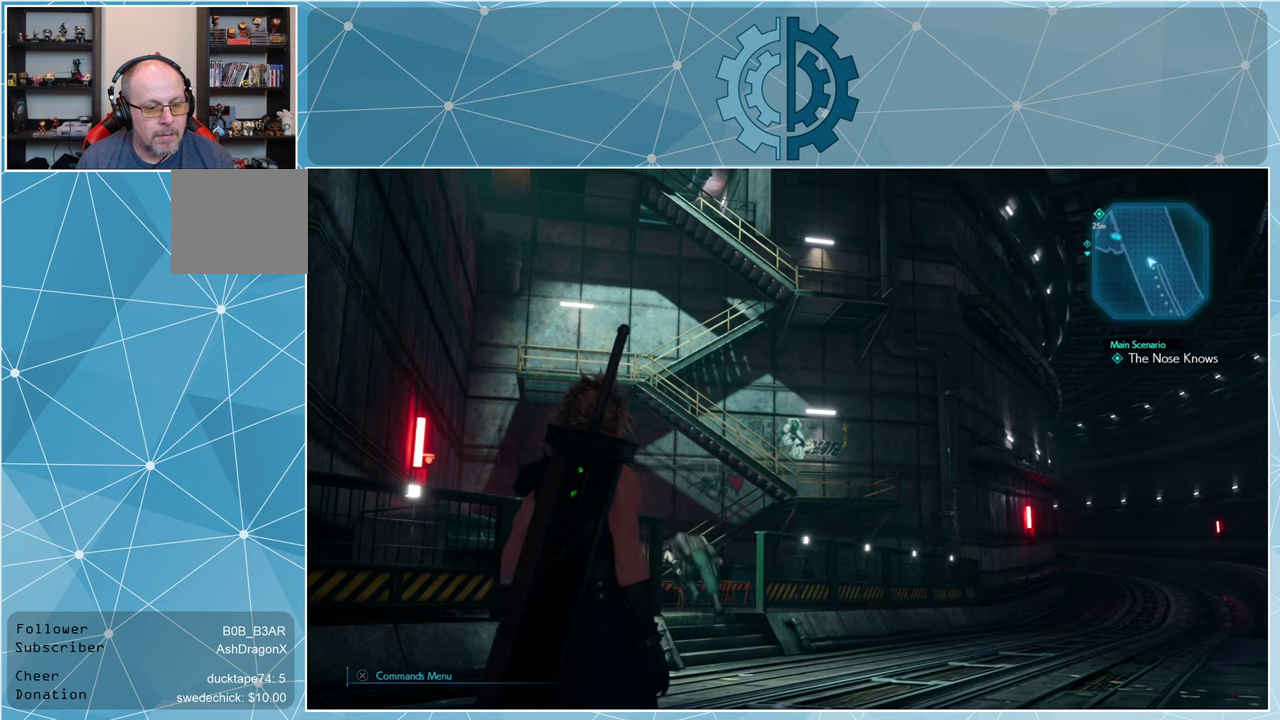
{"buttons": [], "left_stick": "center", "right_stick": "center", "events": []}
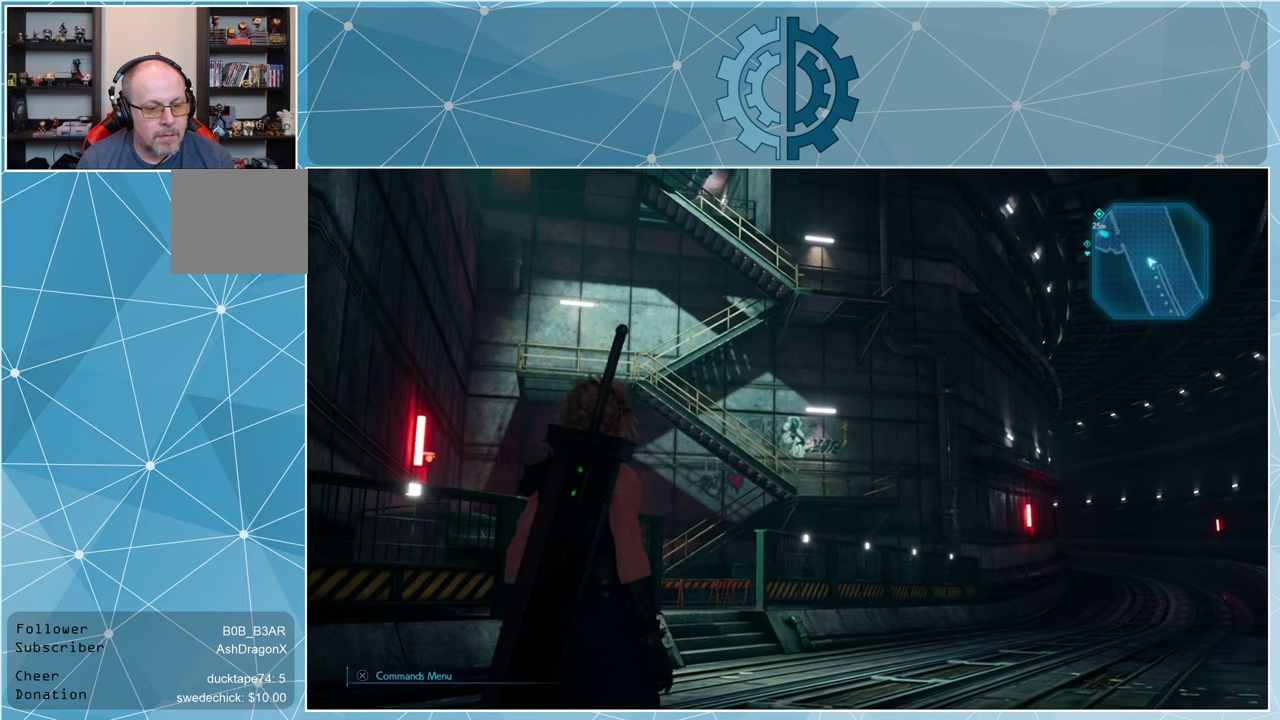
{"buttons": [], "left_stick": "center", "right_stick": "center", "events": []}
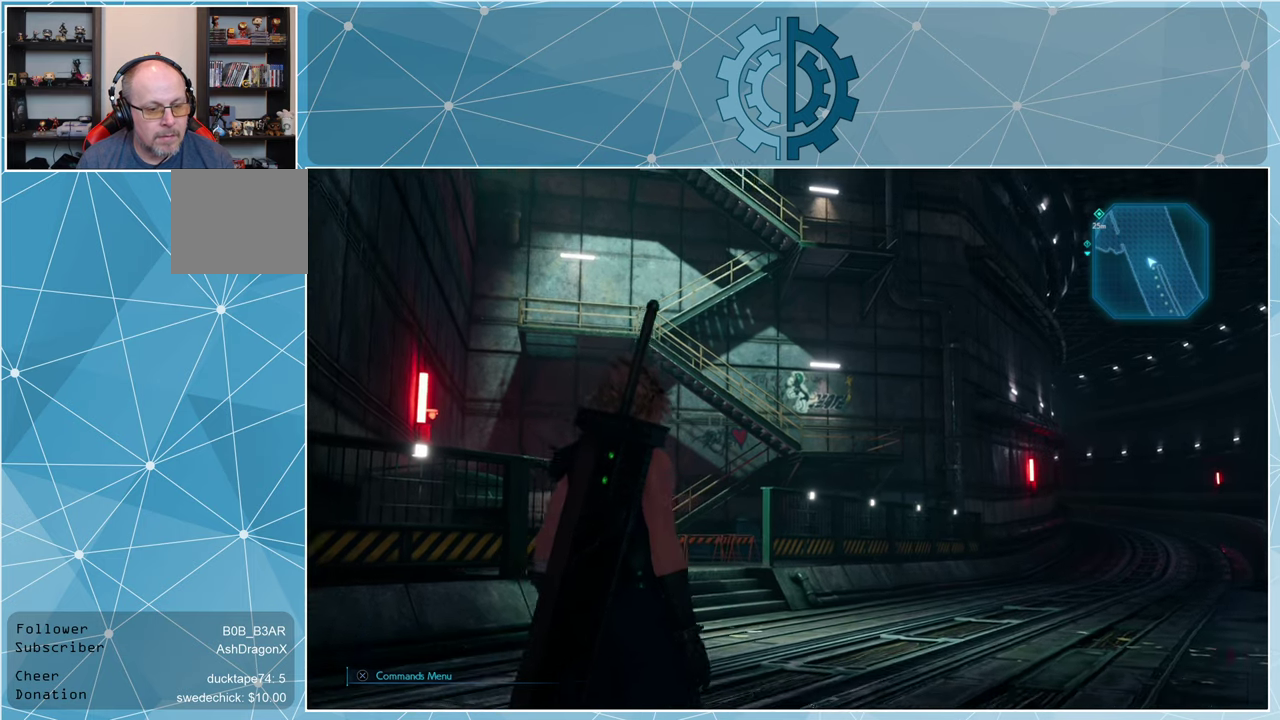
{"buttons": ["R1"], "left_stick": "up", "right_stick": "center", "events": [[333, "left_stick", "up"], [500, "R1", "down"]]}
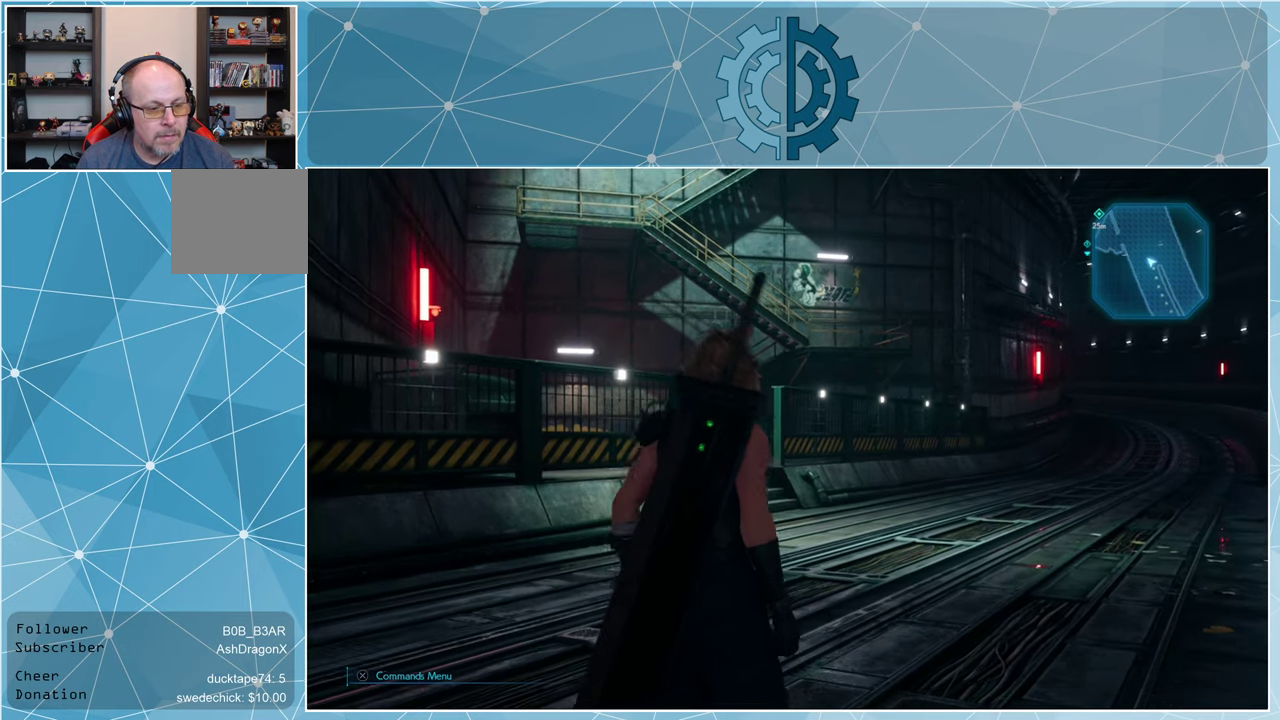
{"buttons": ["R1"], "left_stick": "up", "right_stick": "center", "events": [[366, "right_stick", "left"], [500, "right_stick", "center"]]}
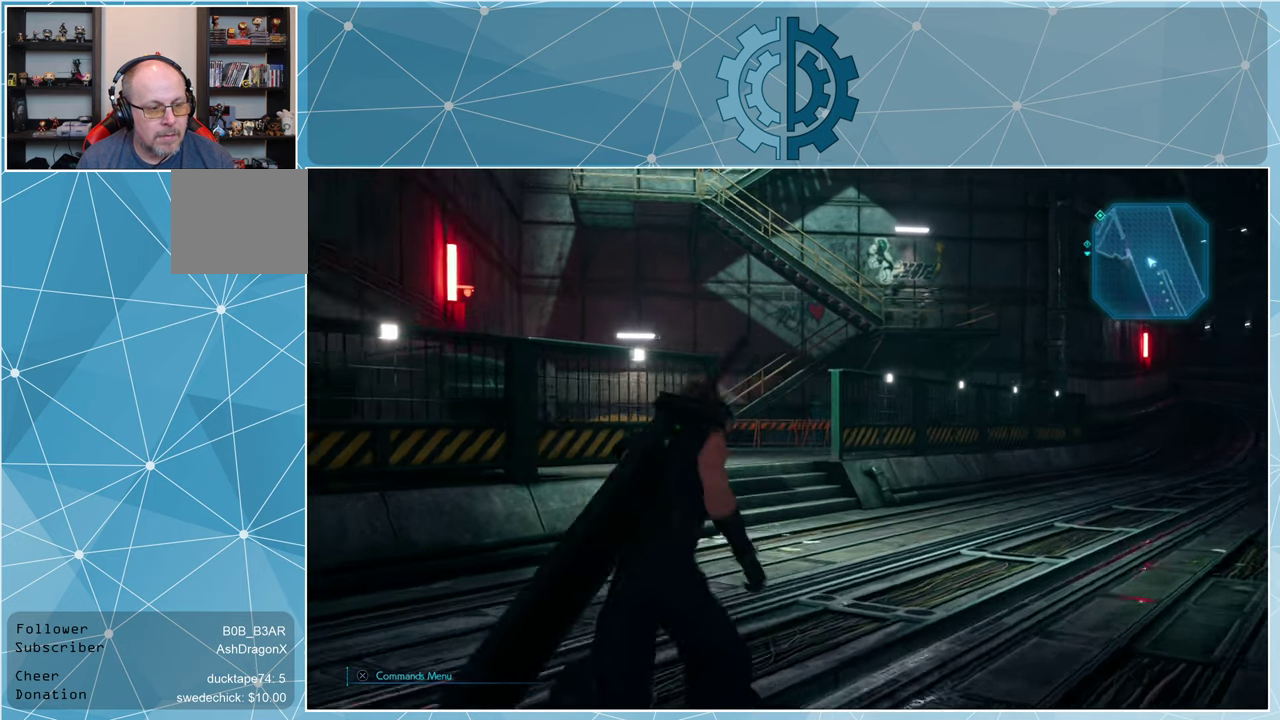
{"buttons": ["R1"], "left_stick": "up", "right_stick": "center", "events": [[266, "right_stick", "up"], [366, "right_stick", "center"]]}
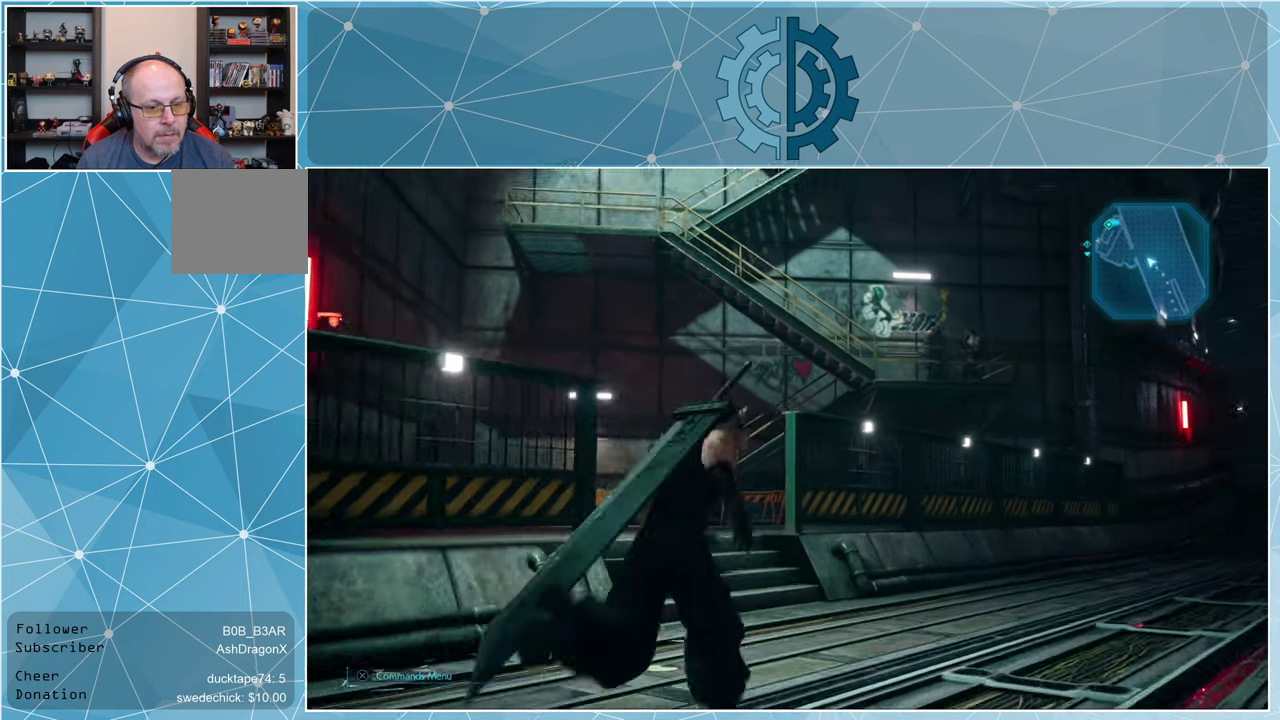
{"buttons": ["R1"], "left_stick": "up", "right_stick": "center", "events": []}
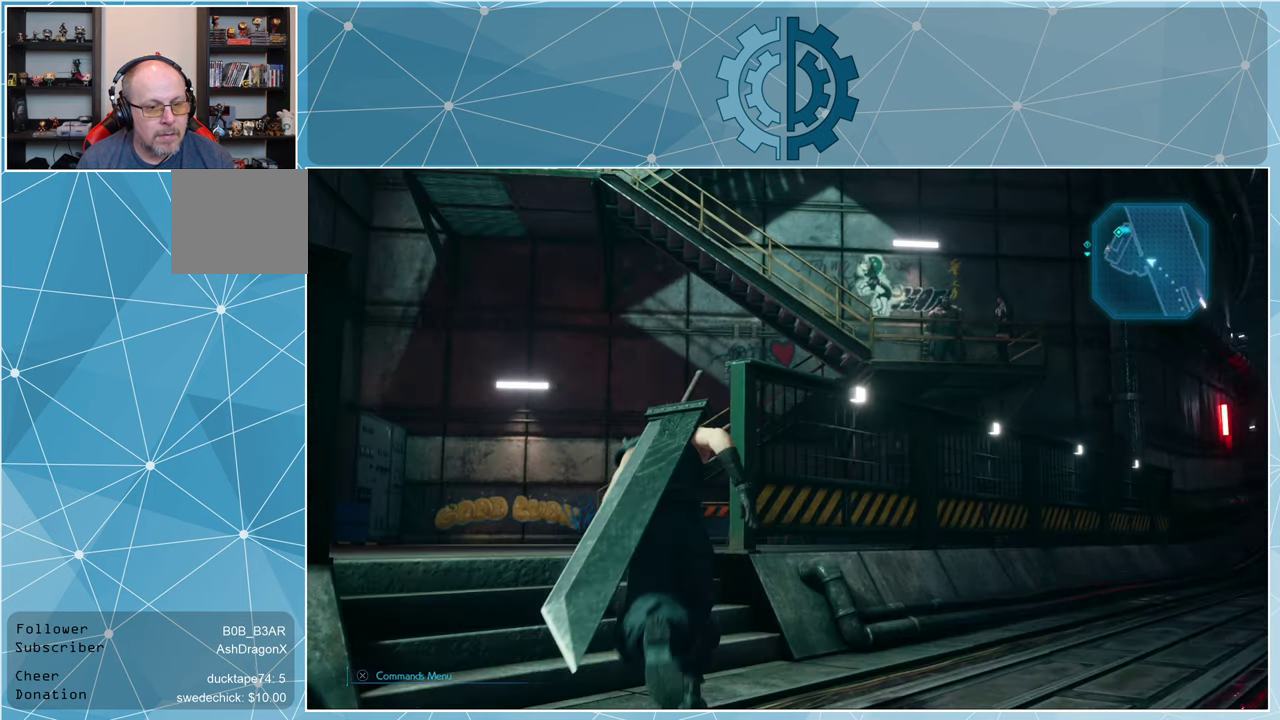
{"buttons": [], "left_stick": "center", "right_stick": "up", "events": [[200, "R1", "up"], [466, "right_stick", "up"], [500, "left_stick", "center"]]}
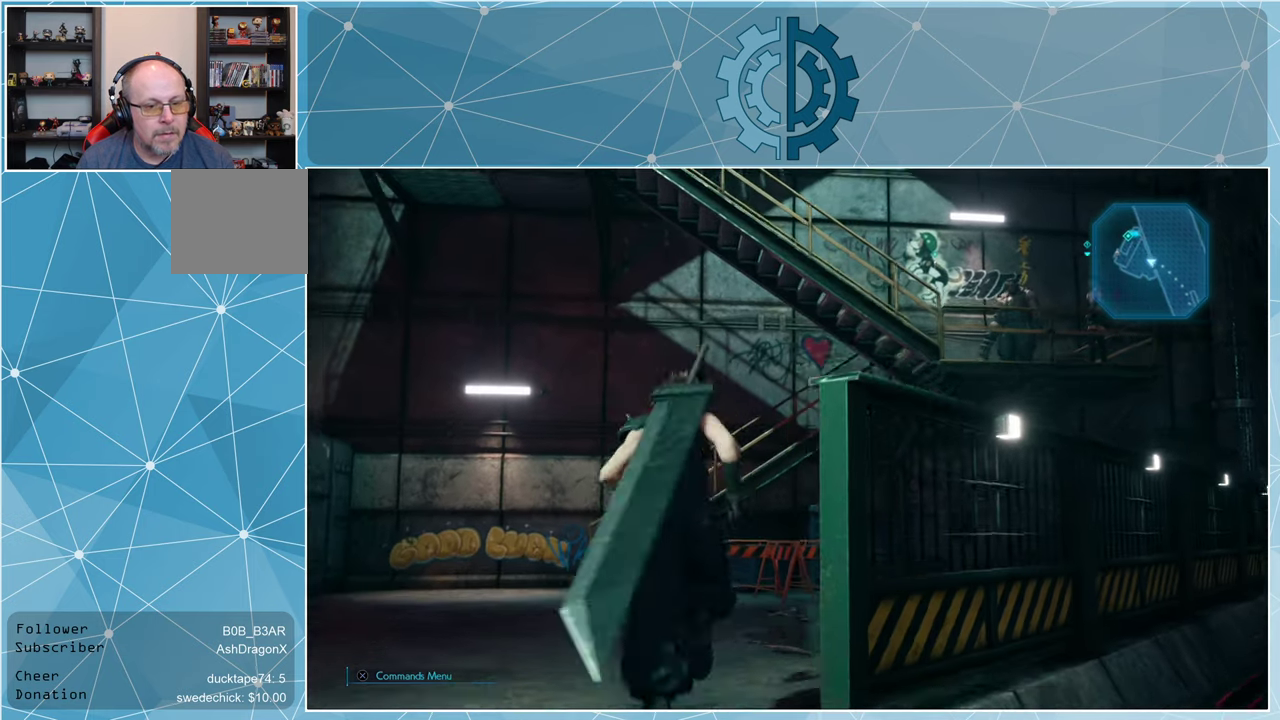
{"buttons": [], "left_stick": "center", "right_stick": "center", "events": [[66, "right_stick", "center"]]}
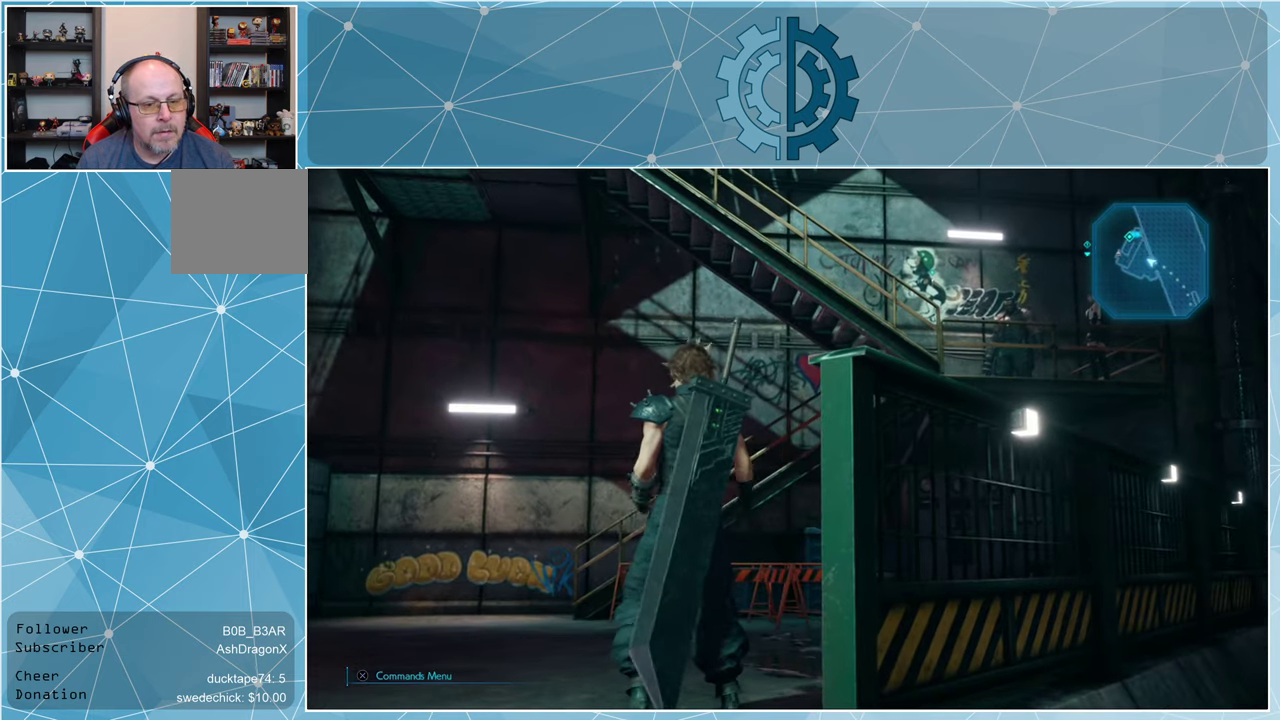
{"buttons": [], "left_stick": "center", "right_stick": "center", "events": []}
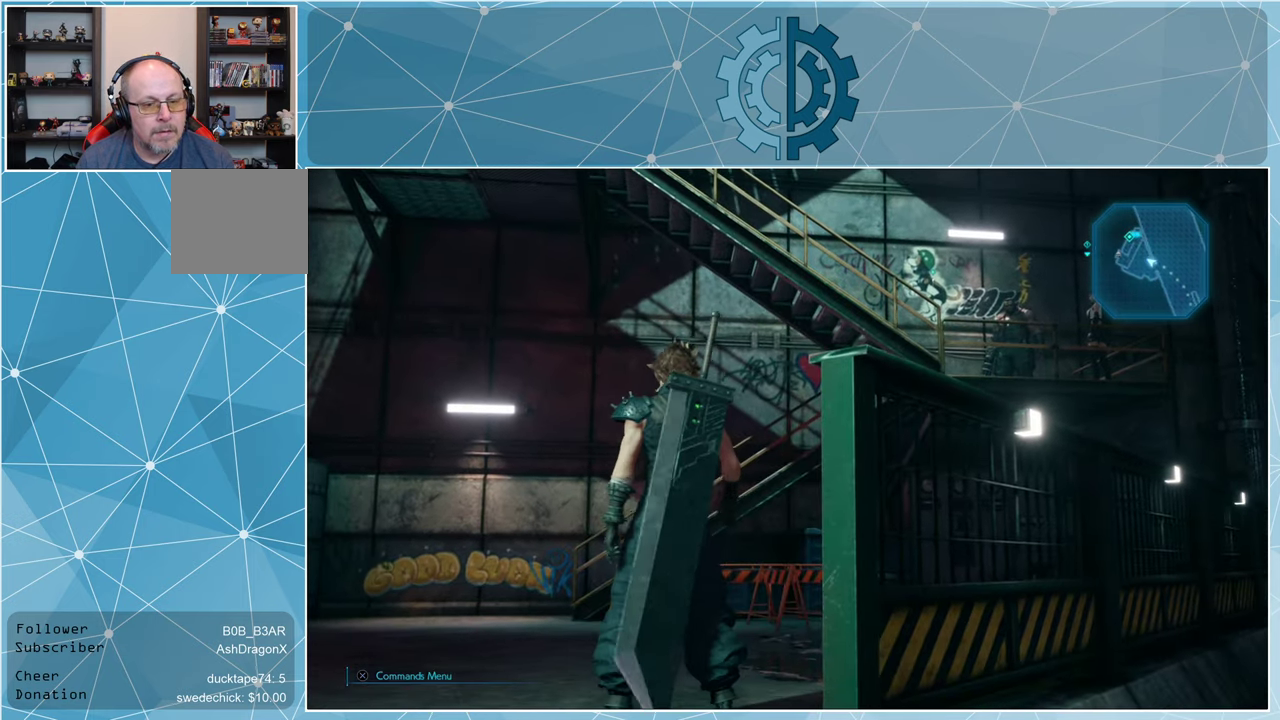
{"buttons": [], "left_stick": "center", "right_stick": "center", "events": []}